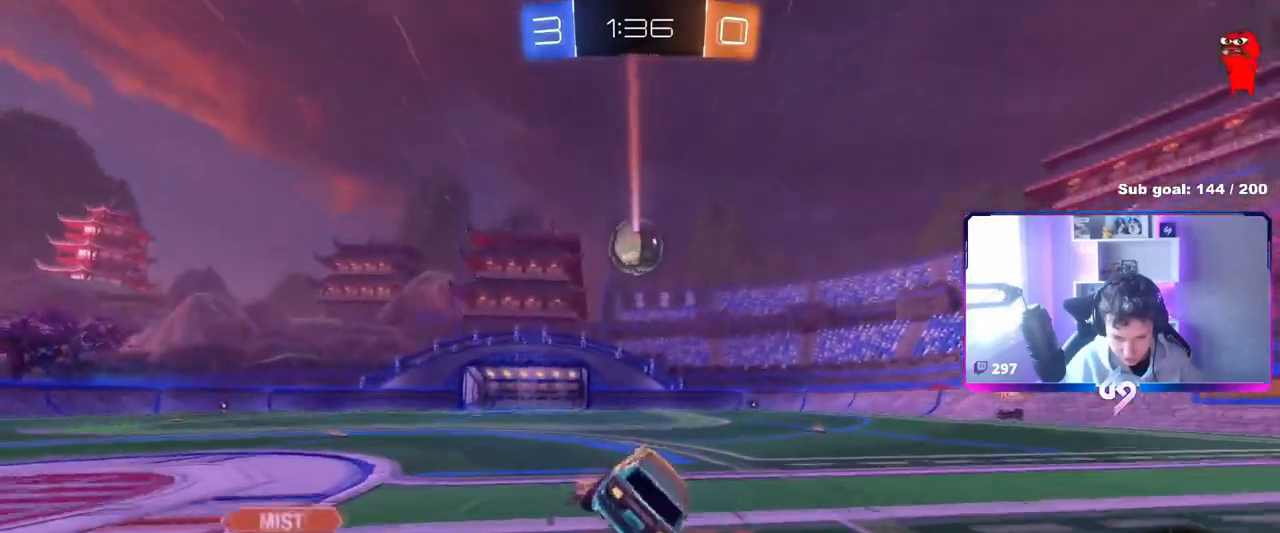
Gameplay with keyboard and mouse; each line is a JSON object with the keys and mouse buttons held at the frame after it. "events" lists presses ("down") and releases ("up") of "1", "2", "3", "4", "5", "a", "alt", "c", "caps_lock", "ctrl", "d", "e", "f", "g", "q", "r", "s", "shift", "space", "t", "tab", "v", "w", "x", "z", "mouse_left", "mouse_wheel" and "mouse_right" between this image and that frame as [ms after this image, input, new state], when the widget could be followed in between. "mouse_left", "mouse_wheel", "mouse_right" = the "left", "wheel", "right" buttons of the "mouse" list. No other keys are recorded. "wheel" means that the mouse wheel is clicked or scrolled. "mouse_move" is the direction in which the mouse moves at that frame (one of eight, or "still"), when it could be read.
{"keys": ["w"], "mouse": ["left"], "mouse_move": "still", "events": [[50, "s", "up"], [250, "w", "down"]]}
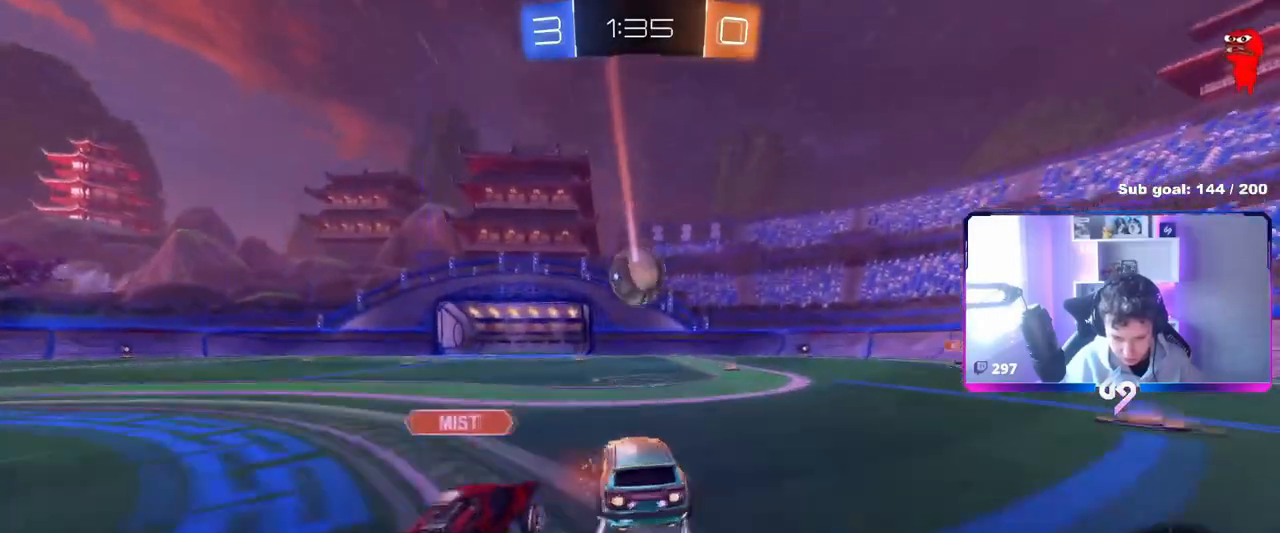
{"keys": ["a", "w"], "mouse": [], "mouse_move": "still", "events": [[117, "mouse_left", "up"], [250, "d", "down"], [350, "d", "up"], [484, "a", "down"]]}
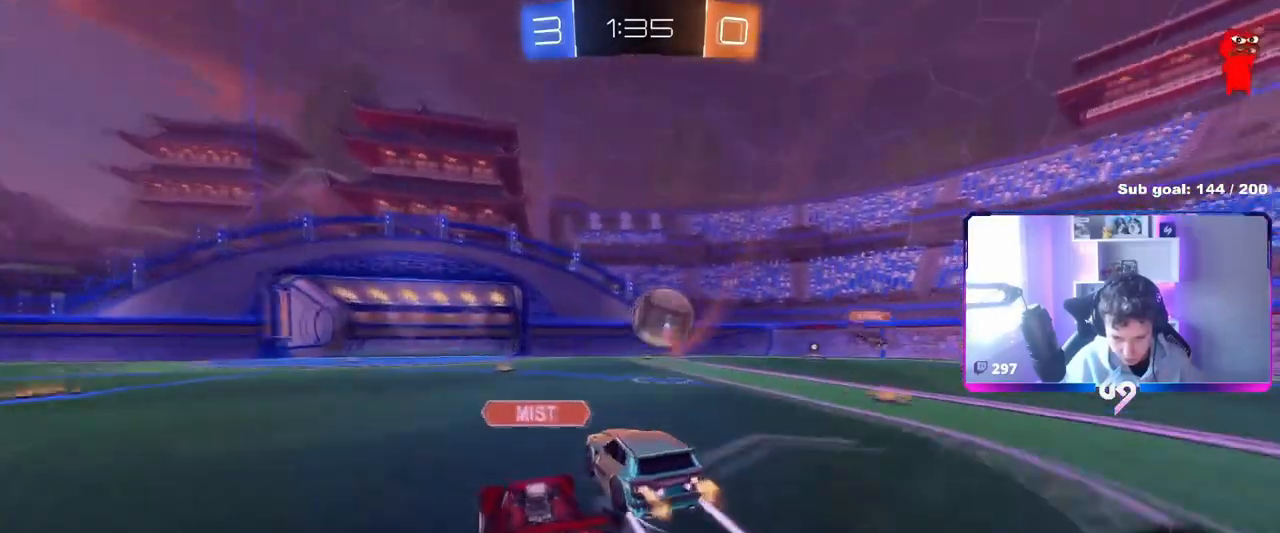
{"keys": ["a", "d", "s", "shift"], "mouse": ["left", "right"], "mouse_move": "down-left", "events": [[133, "mouse_left", "down"], [183, "a", "up"], [183, "d", "down"], [317, "mouse_right", "down"], [317, "w", "up"], [367, "s", "down"], [467, "a", "down"], [467, "shift", "down"]]}
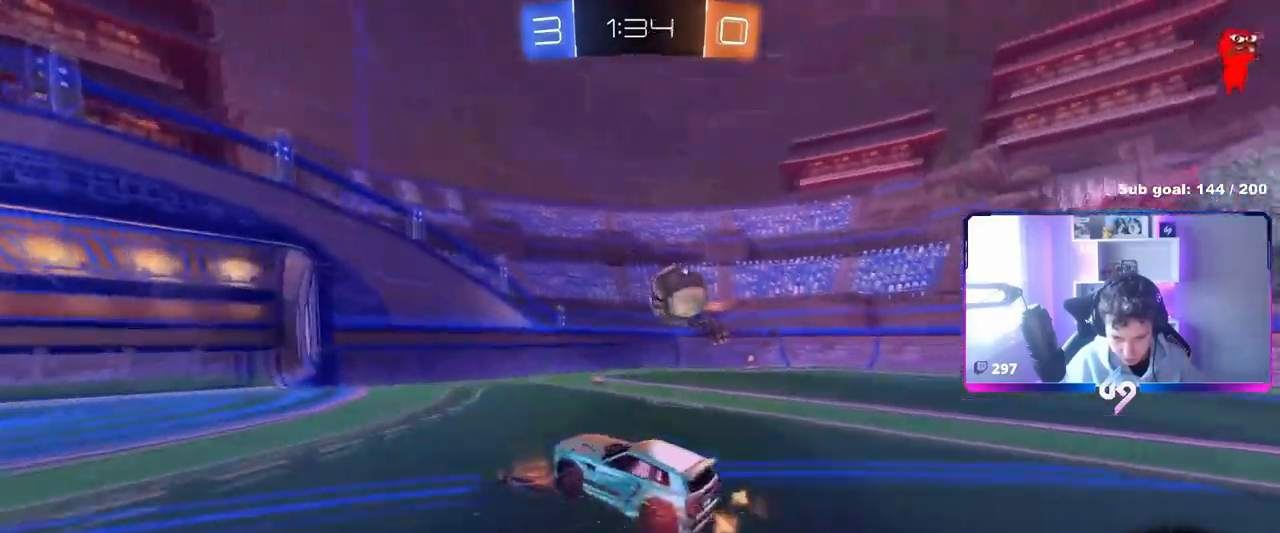
{"keys": ["a", "shift", "w"], "mouse": ["right"], "events": [[17, "d", "up"], [17, "s", "up"], [50, "a", "up"], [50, "mouse_right", "up"], [50, "shift", "up"], [250, "d", "down"], [284, "mouse_left", "up"], [384, "w", "down"], [434, "d", "up"], [467, "a", "down"], [467, "mouse_right", "down"], [467, "shift", "down"]]}
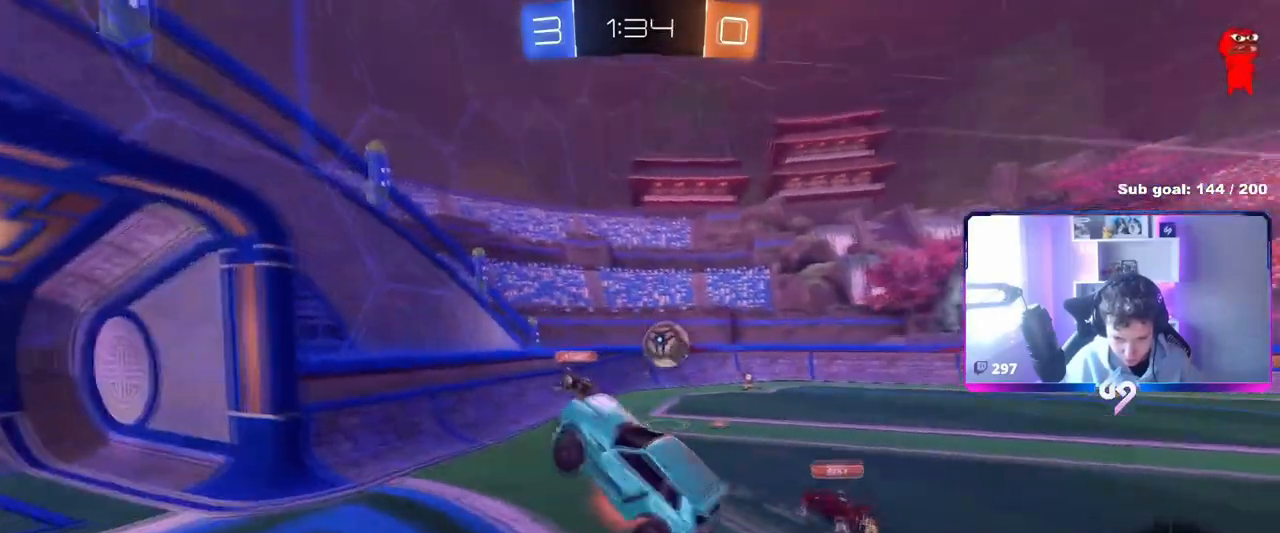
{"keys": ["a", "shift"], "mouse": [], "mouse_move": "still", "events": [[16, "a", "up"], [100, "mouse_right", "up"], [166, "s", "down"], [166, "w", "up"], [450, "s", "up"], [500, "a", "down"]]}
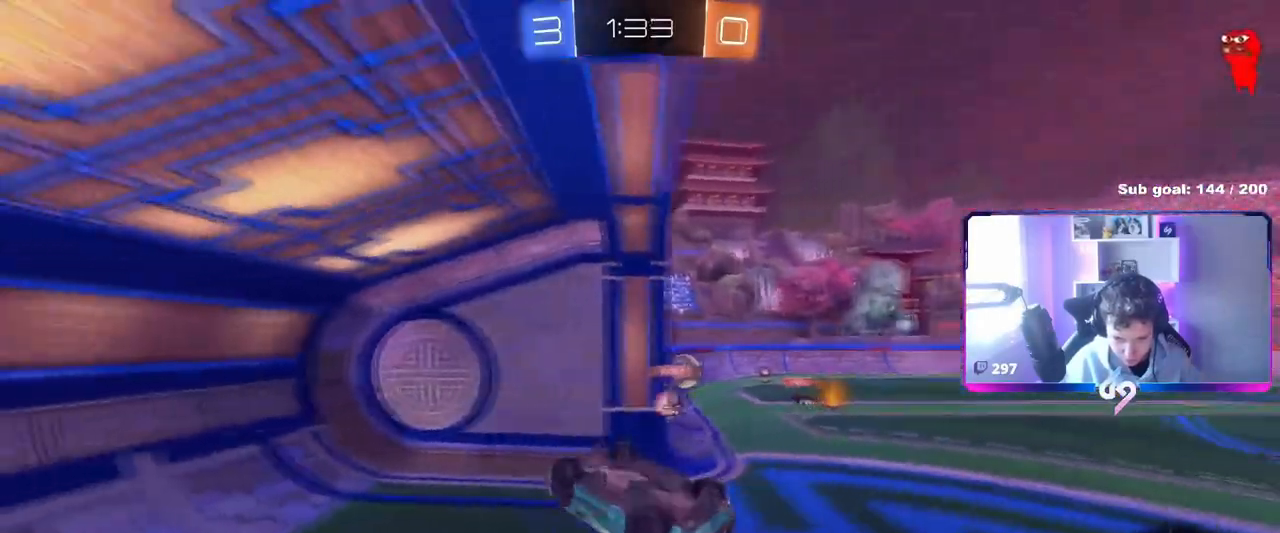
{"keys": ["d", "w"], "mouse": [], "mouse_move": "still", "events": [[33, "shift", "up"], [317, "w", "down"], [367, "a", "up"], [417, "d", "down"]]}
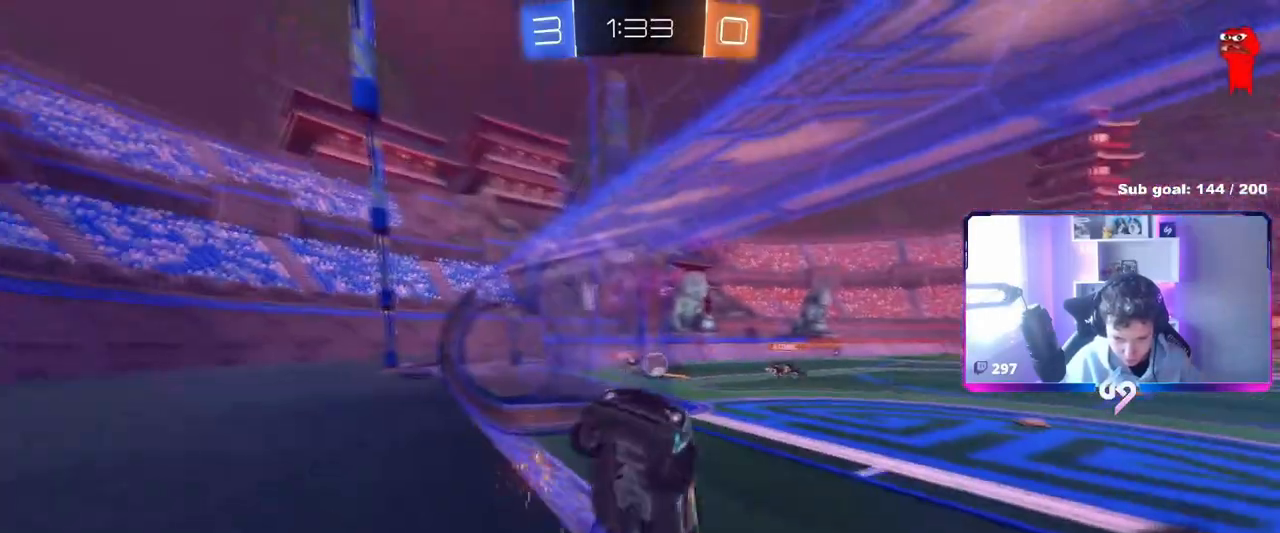
{"keys": ["d", "w"], "mouse": [], "mouse_move": "still", "events": []}
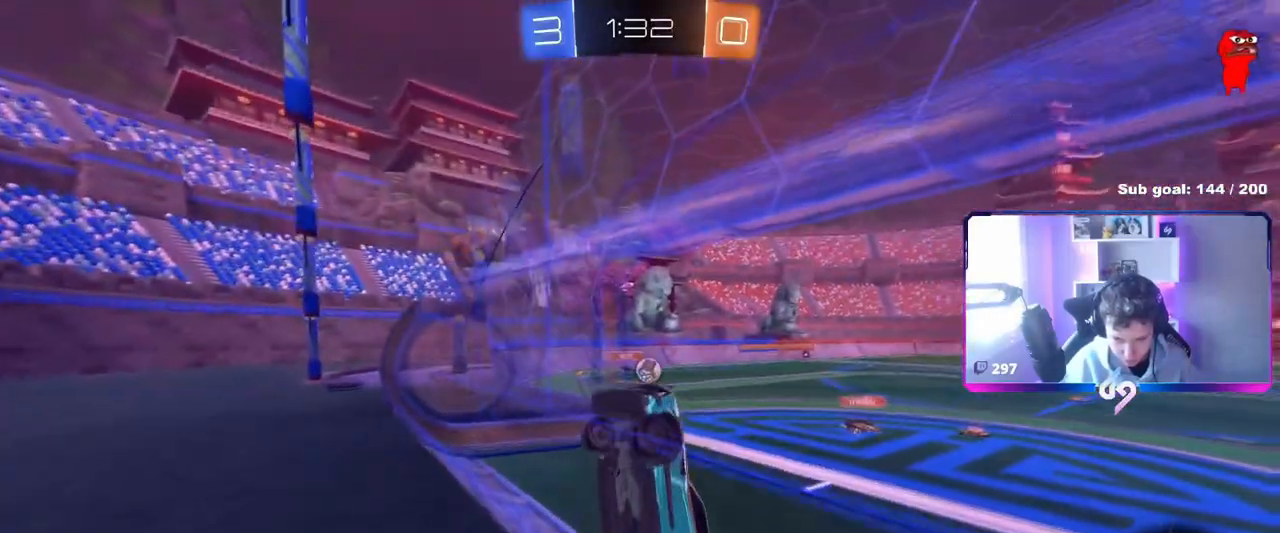
{"keys": ["w"], "mouse": [], "mouse_move": "still", "events": [[400, "d", "up"]]}
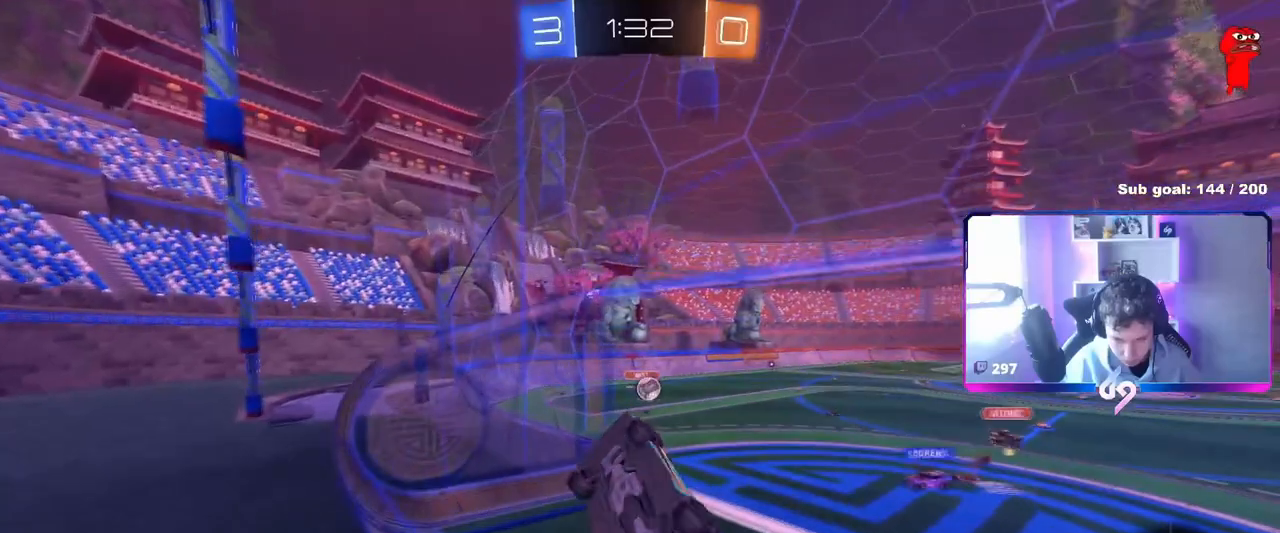
{"keys": ["a", "w"], "mouse": [], "mouse_move": "still", "events": [[33, "a", "down"], [233, "a", "up"], [367, "a", "down"]]}
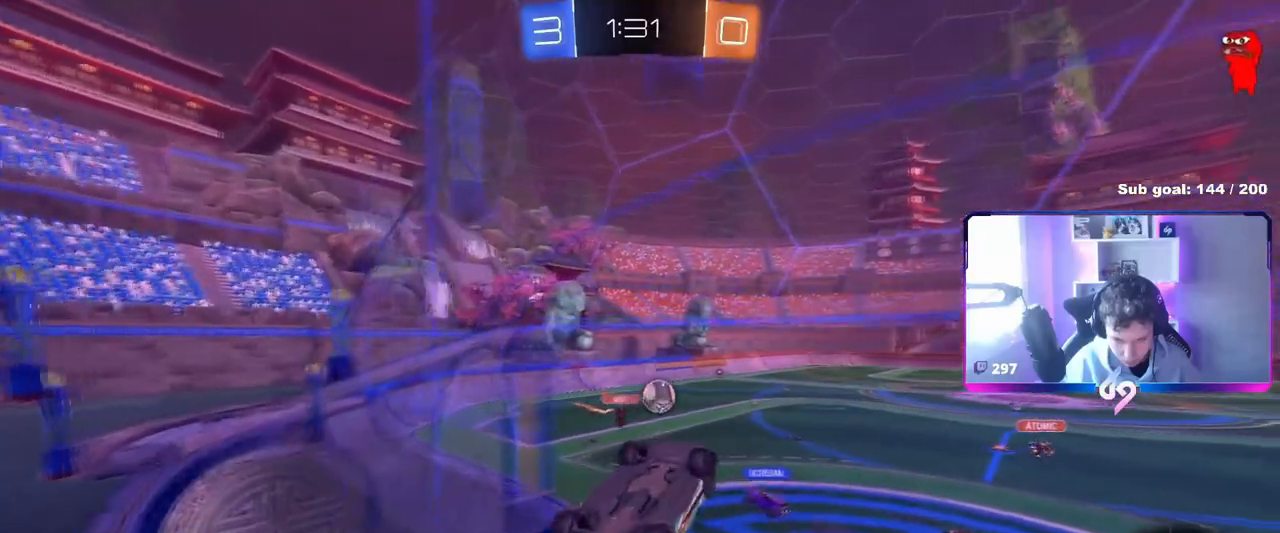
{"keys": ["d", "shift"], "mouse": [], "mouse_move": "still", "events": [[67, "mouse_left", "down"], [100, "a", "up"], [100, "d", "down"], [150, "mouse_right", "down"], [150, "shift", "down"], [384, "s", "down"], [384, "w", "up"], [434, "mouse_left", "up"], [484, "mouse_right", "up"], [484, "s", "up"]]}
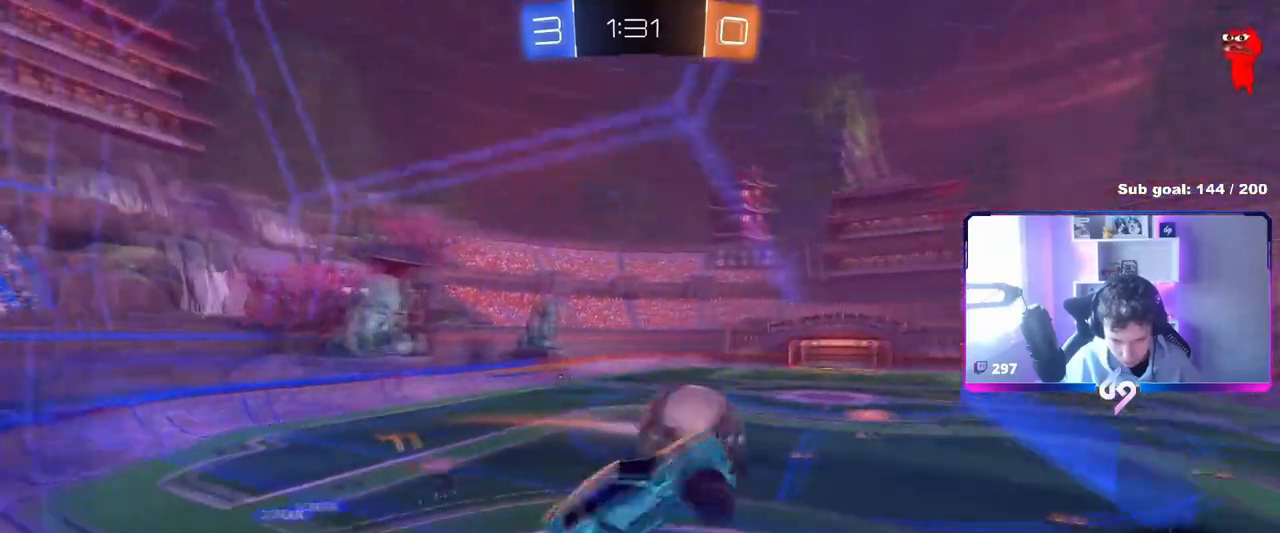
{"keys": ["d", "s", "shift"], "mouse": [], "mouse_move": "still", "events": [[66, "w", "down"], [300, "w", "up"], [350, "s", "down"]]}
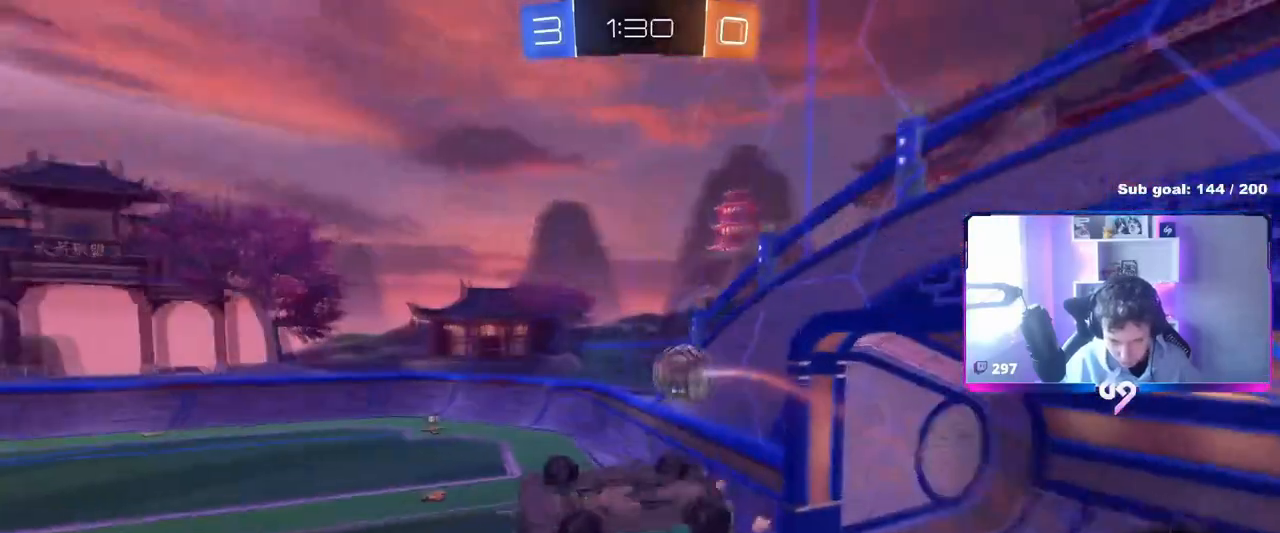
{"keys": [], "mouse": [], "mouse_move": "still", "events": [[83, "s", "up"], [134, "space", "down"], [317, "space", "up"], [367, "s", "down"], [451, "d", "up"], [451, "s", "up"], [451, "shift", "up"]]}
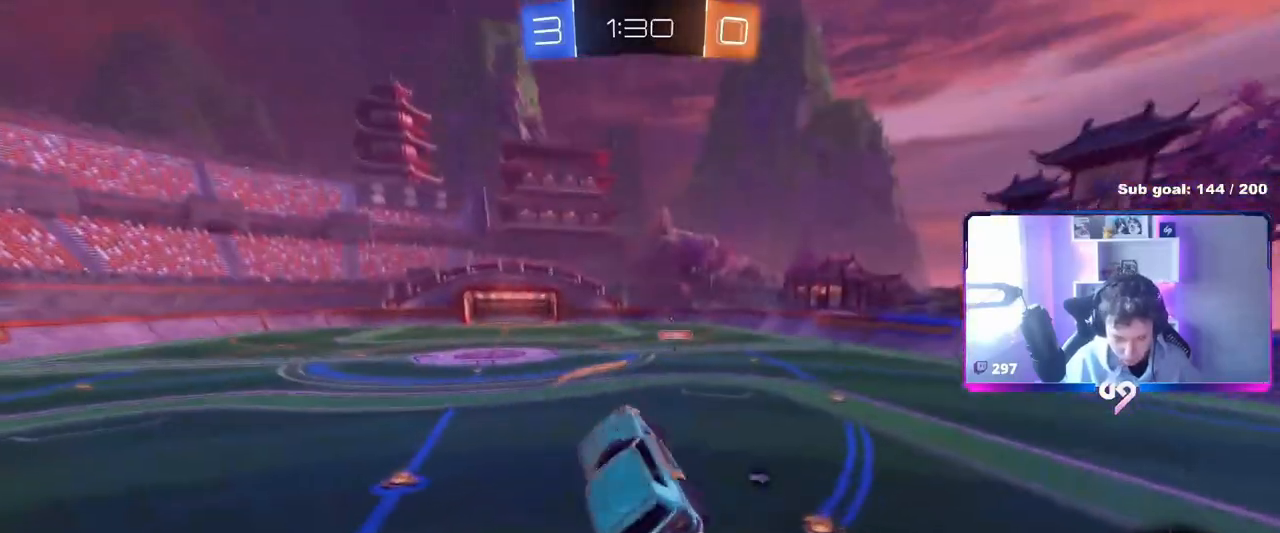
{"keys": ["a", "w"], "mouse": [], "mouse_move": "still", "events": [[50, "a", "down"], [150, "a", "up"], [200, "a", "down"], [200, "w", "down"], [250, "a", "up"], [383, "a", "down"]]}
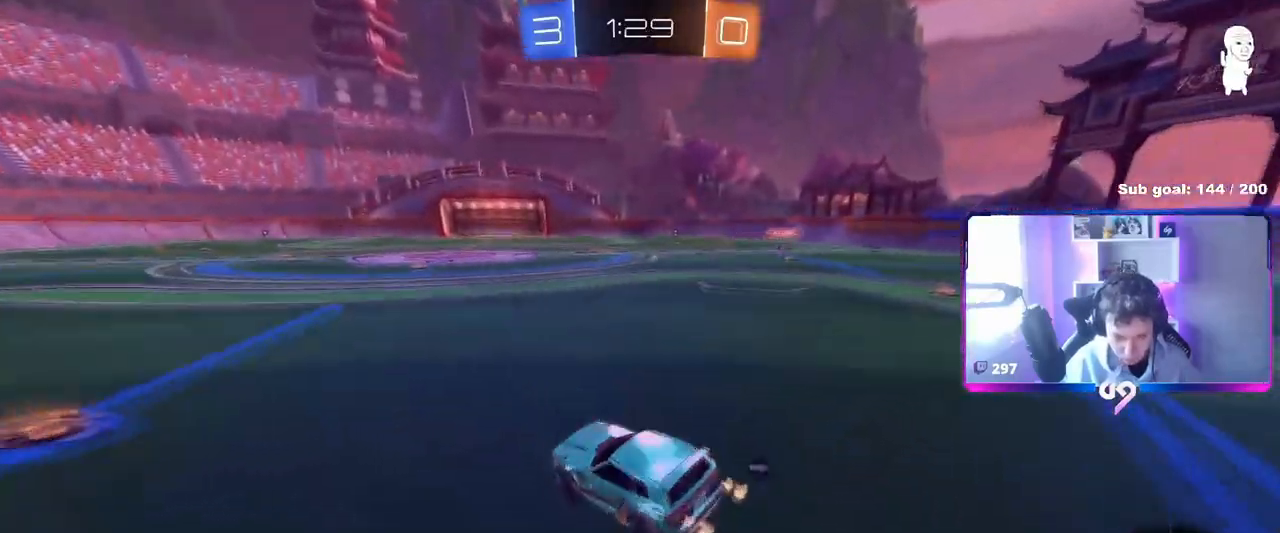
{"keys": ["a", "w"], "mouse": [], "mouse_move": "still", "events": [[250, "a", "up"], [451, "a", "down"]]}
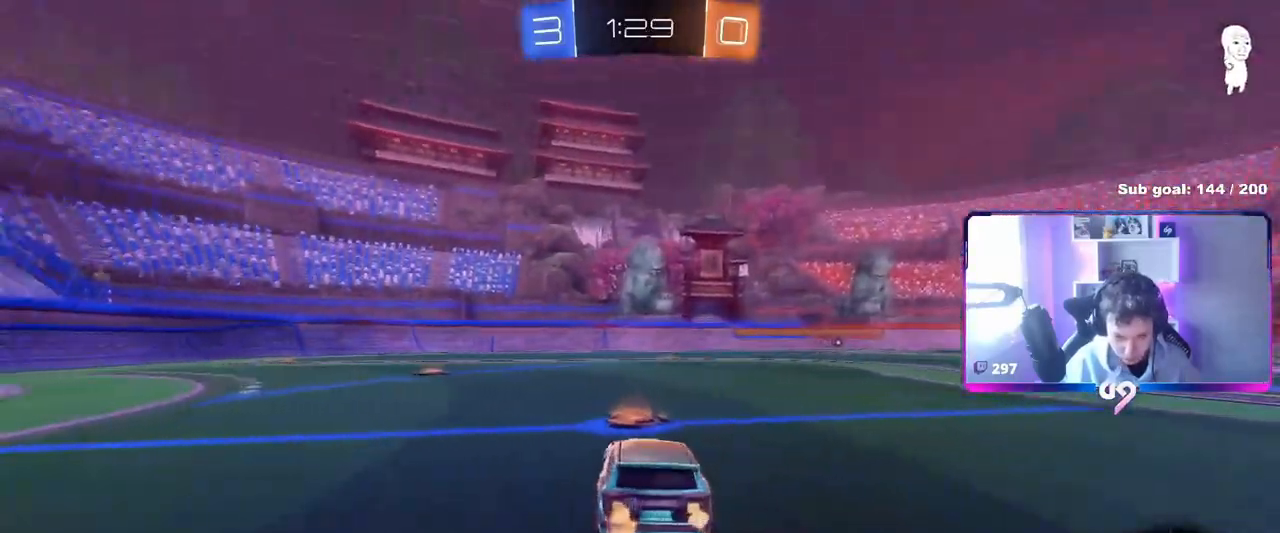
{"keys": ["space", "w"], "mouse": ["right"], "mouse_move": "left", "events": [[266, "a", "up"], [266, "mouse_right", "down"], [317, "mouse_right", "up"], [367, "mouse_right", "down"], [467, "space", "down"]]}
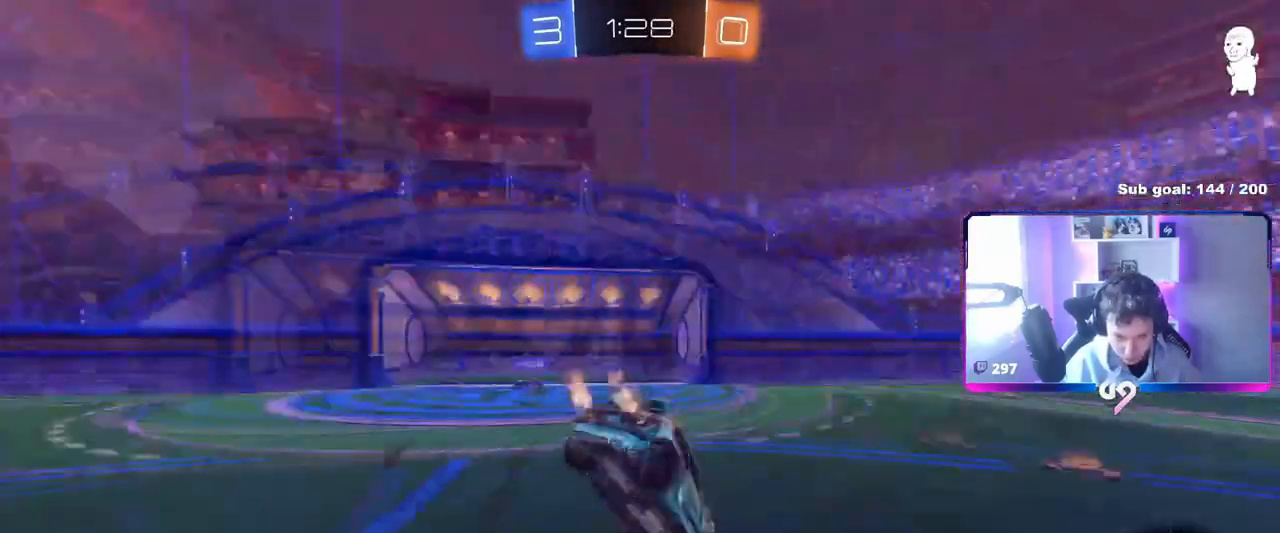
{"keys": ["a"], "mouse": [], "mouse_move": "still", "events": [[50, "mouse_right", "up"], [150, "space", "up"], [284, "w", "up"], [334, "a", "down"]]}
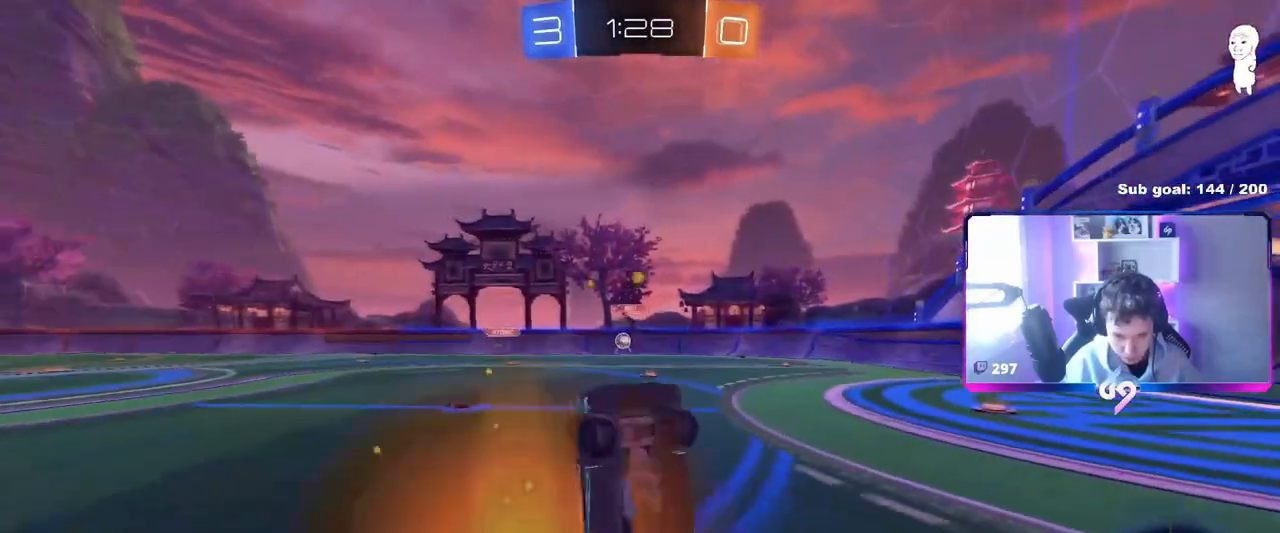
{"keys": ["a", "shift", "w"], "mouse": [], "mouse_move": "still", "events": [[116, "a", "up"], [400, "a", "down"], [400, "w", "down"], [483, "shift", "down"]]}
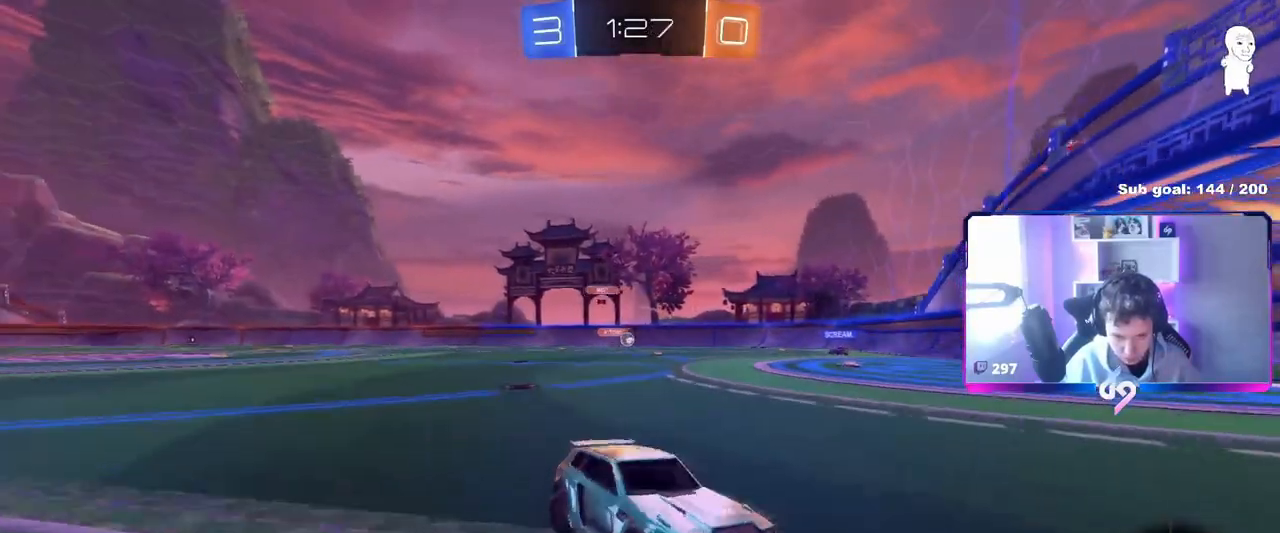
{"keys": ["a", "w"], "mouse": [], "mouse_move": "still", "events": [[83, "shift", "up"]]}
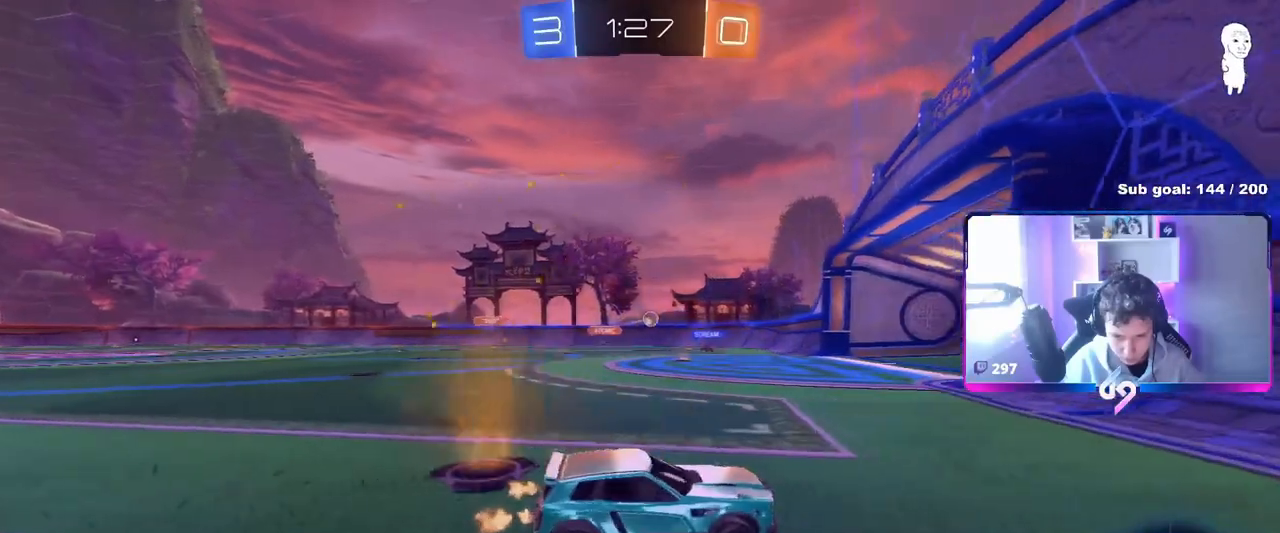
{"keys": ["a", "w"], "mouse": [], "mouse_move": "still", "events": [[150, "a", "up"], [333, "a", "down"]]}
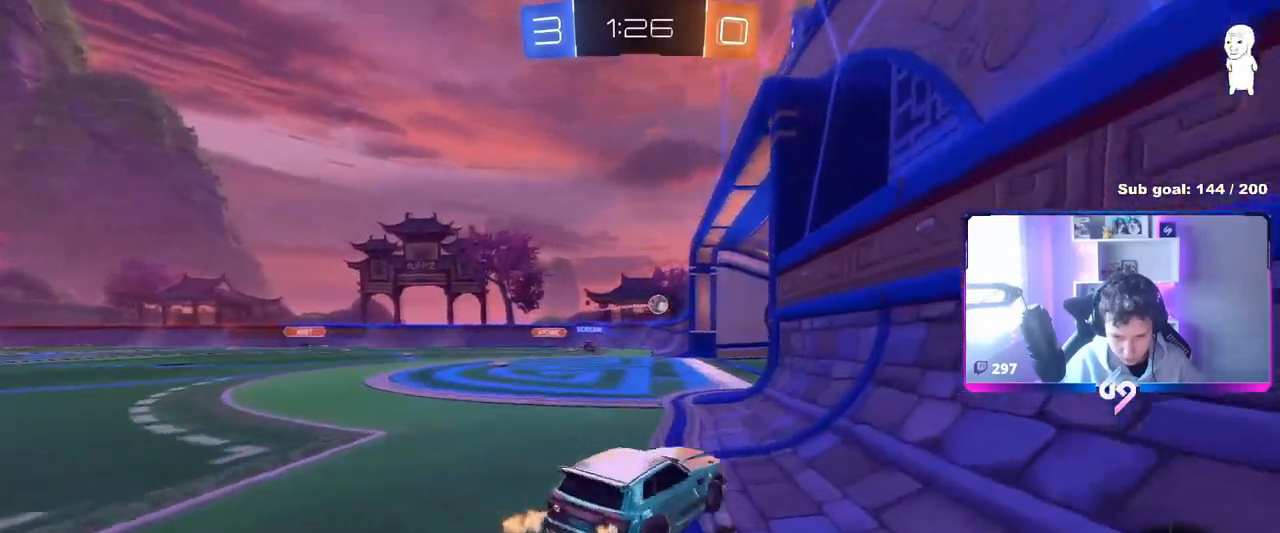
{"keys": ["w"], "mouse": [], "mouse_move": "still", "events": [[267, "a", "up"], [400, "w", "up"], [451, "w", "down"]]}
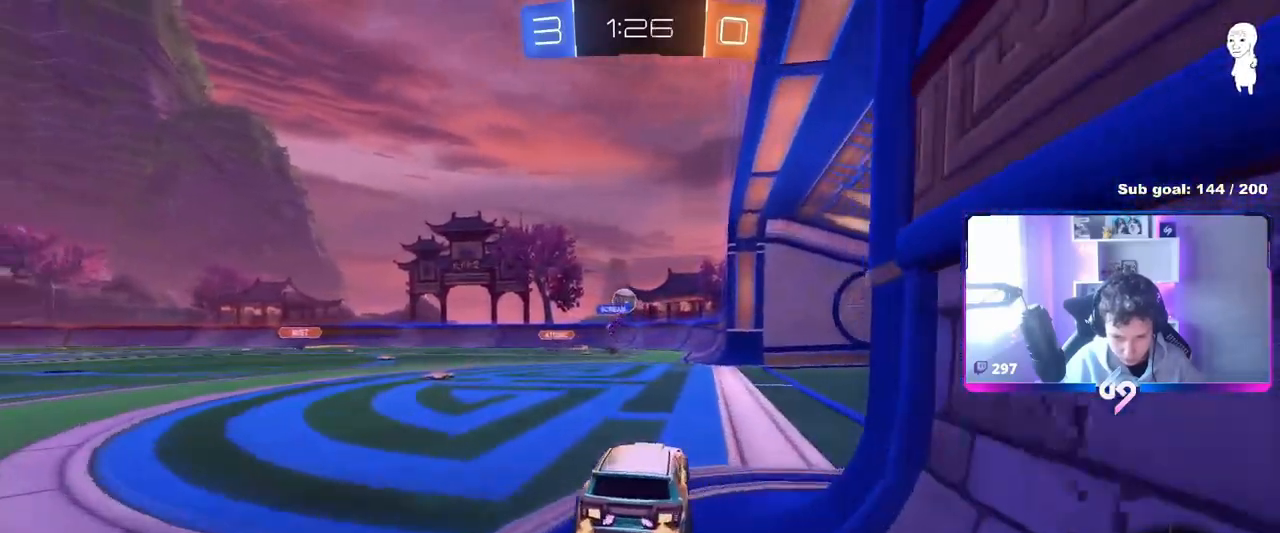
{"keys": ["a", "w"], "mouse": [], "mouse_move": "still", "events": [[33, "d", "down"], [133, "d", "up"], [183, "a", "down"], [283, "shift", "down"], [367, "shift", "up"]]}
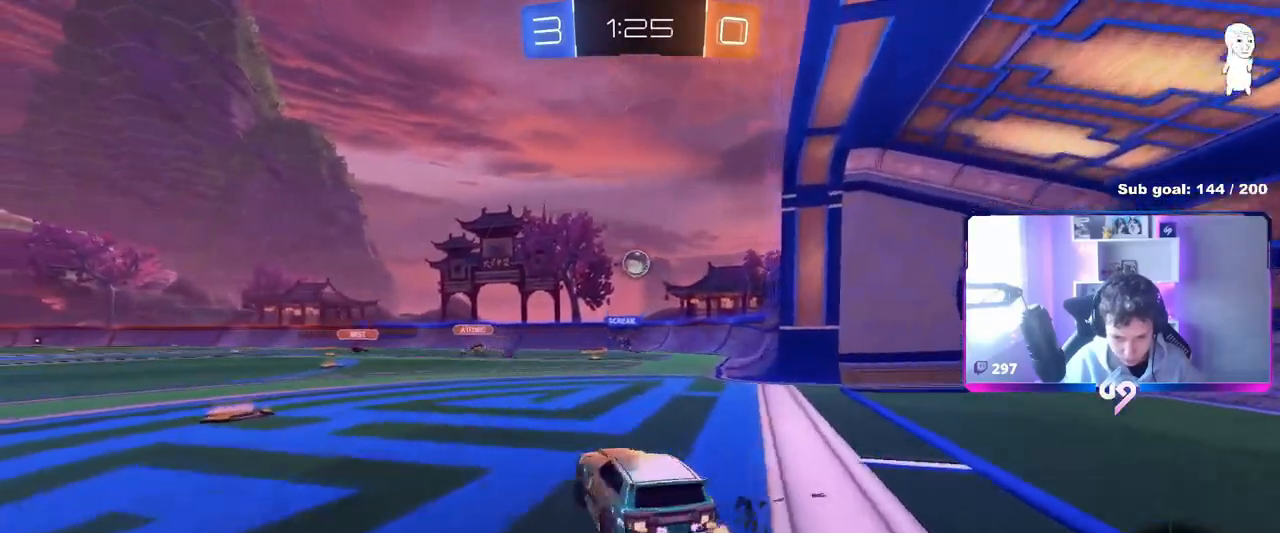
{"keys": ["a", "w"], "mouse": [], "mouse_move": "still", "events": [[334, "shift", "down"], [467, "shift", "up"]]}
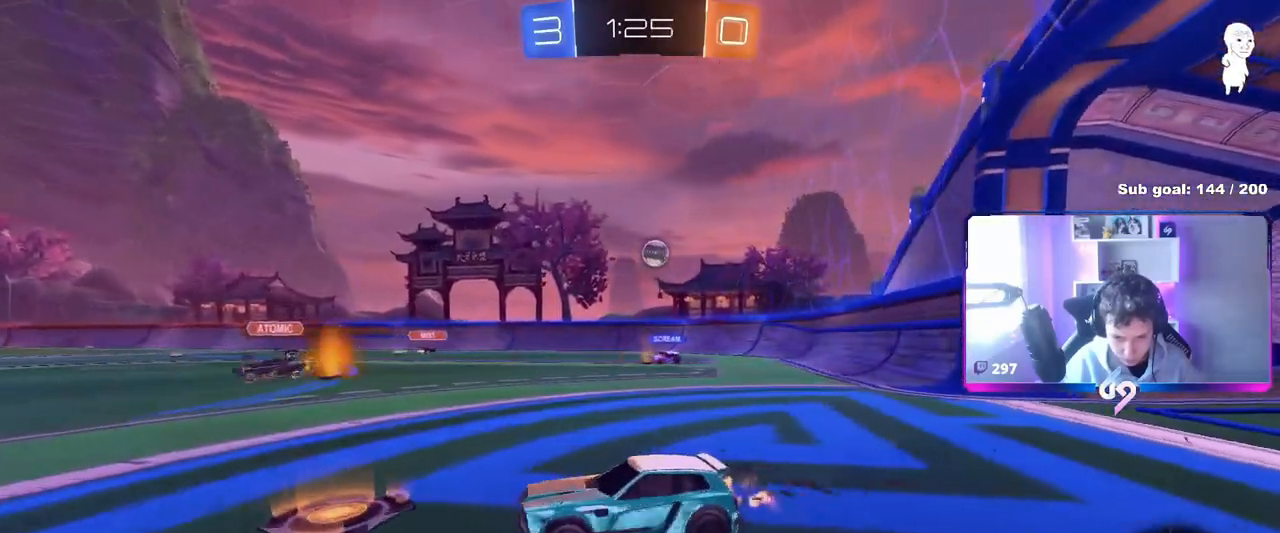
{"keys": ["a", "shift", "w"], "mouse": [], "mouse_move": "still", "events": [[400, "shift", "down"]]}
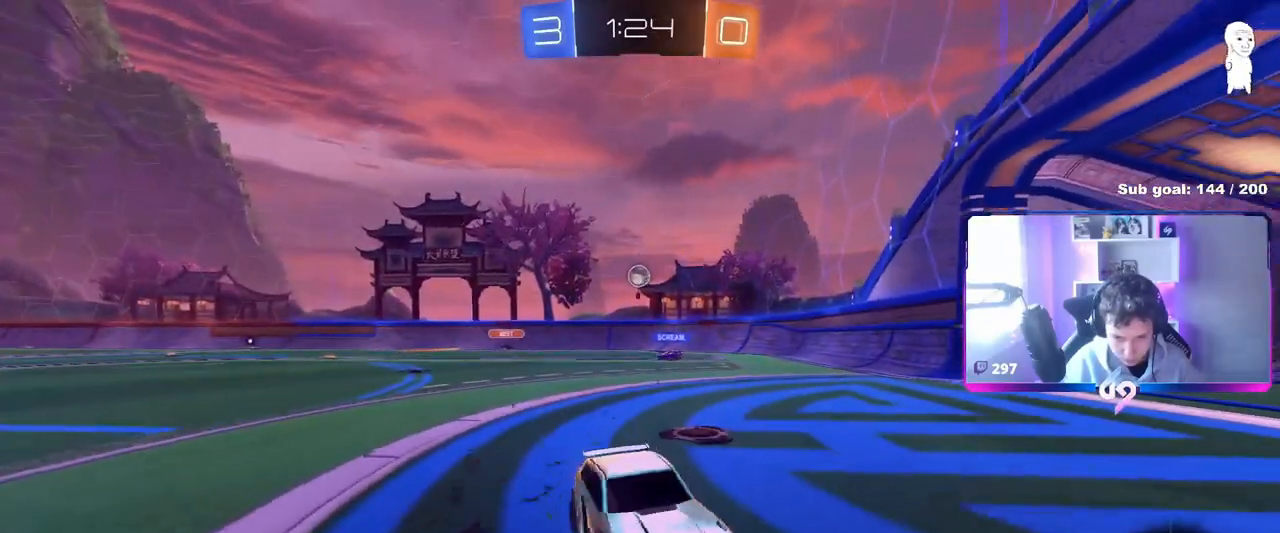
{"keys": ["w"], "mouse": [], "mouse_move": "still", "events": [[50, "shift", "up"], [284, "shift", "down"], [317, "shift", "up"], [451, "a", "up"]]}
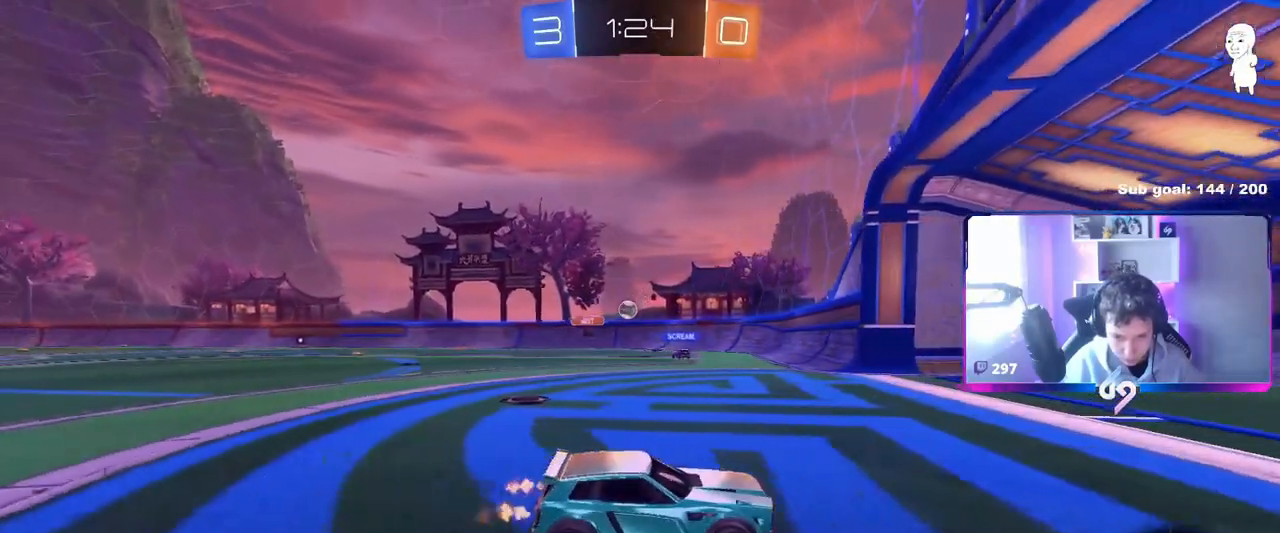
{"keys": ["a", "shift", "w"], "mouse": [], "mouse_move": "still", "events": [[433, "a", "down"], [433, "shift", "down"]]}
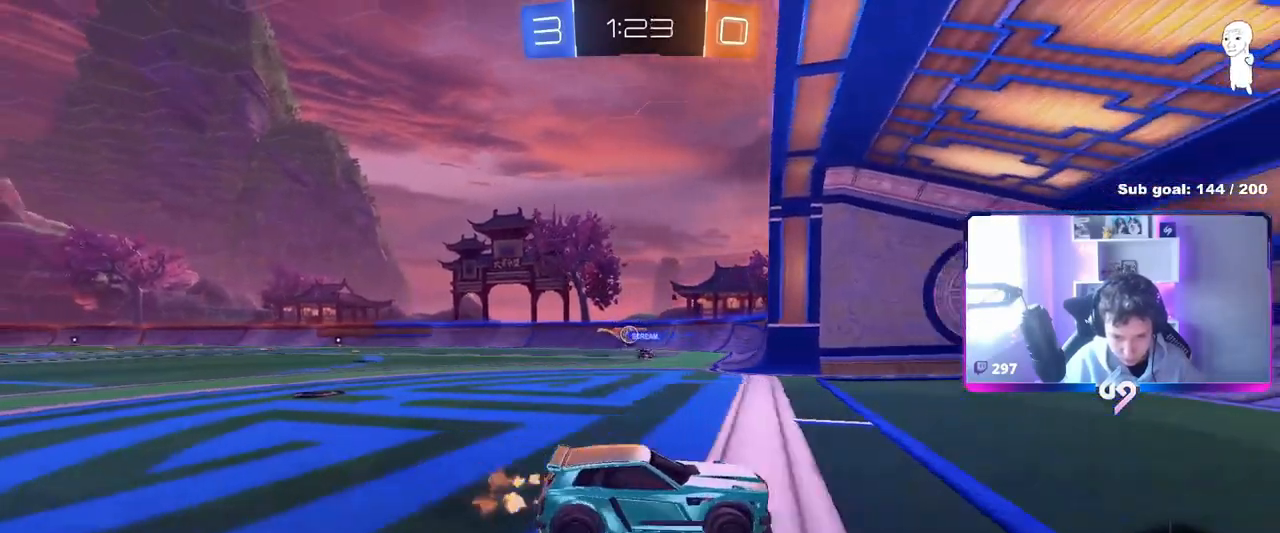
{"keys": ["a", "w"], "mouse": [], "mouse_move": "still", "events": [[84, "shift", "up"], [367, "shift", "down"], [417, "shift", "up"]]}
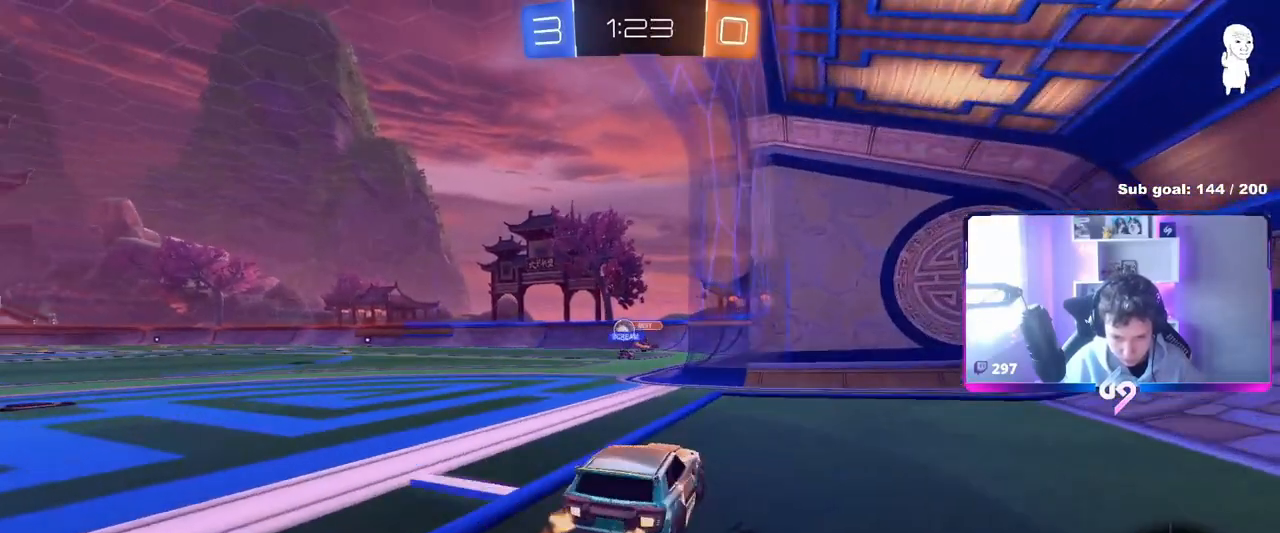
{"keys": ["w"], "mouse": [], "mouse_move": "still", "events": [[100, "mouse_left", "down"], [200, "a", "up"], [450, "mouse_left", "up"]]}
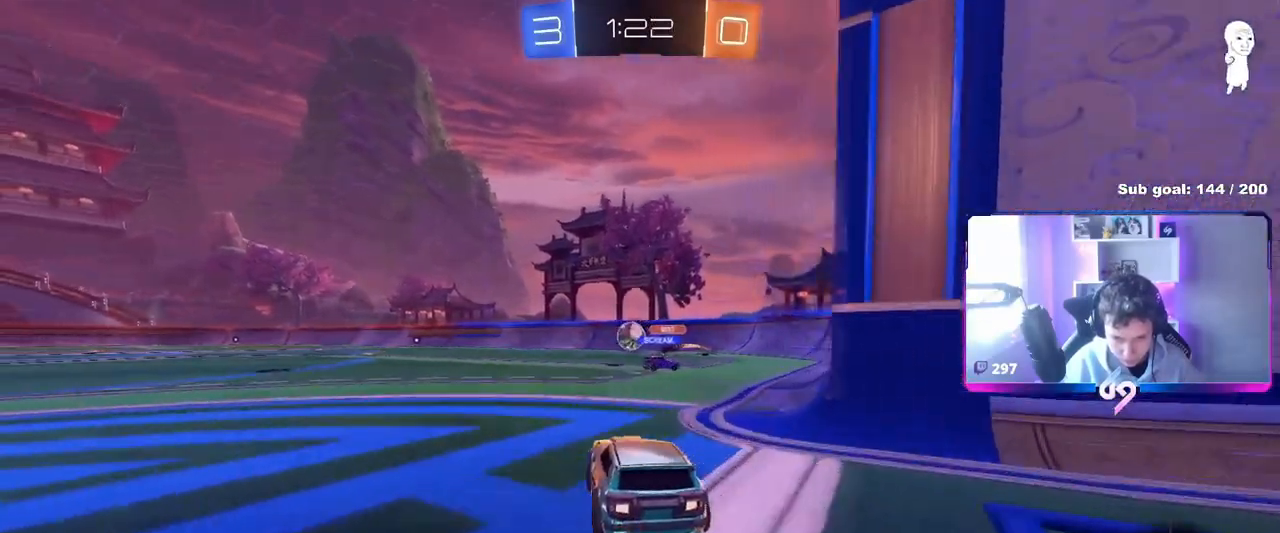
{"keys": ["a"], "mouse": [], "mouse_move": "still", "events": [[117, "a", "down"], [217, "w", "up"]]}
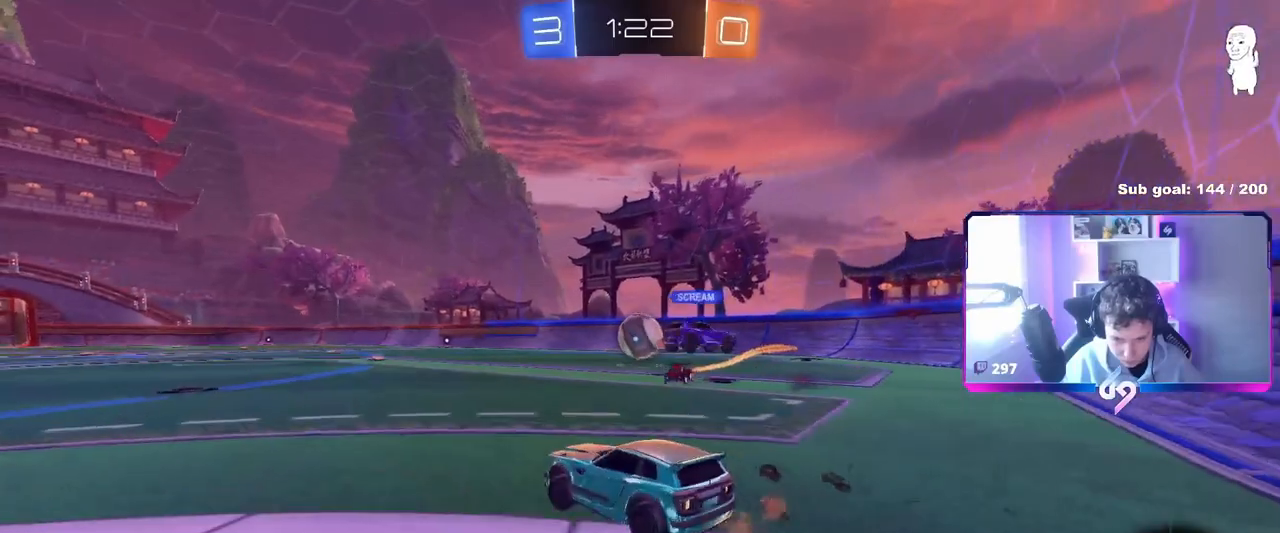
{"keys": [], "mouse": [], "mouse_move": "still", "events": [[33, "s", "down"], [284, "d", "down"], [334, "a", "up"], [467, "d", "up"], [467, "s", "up"]]}
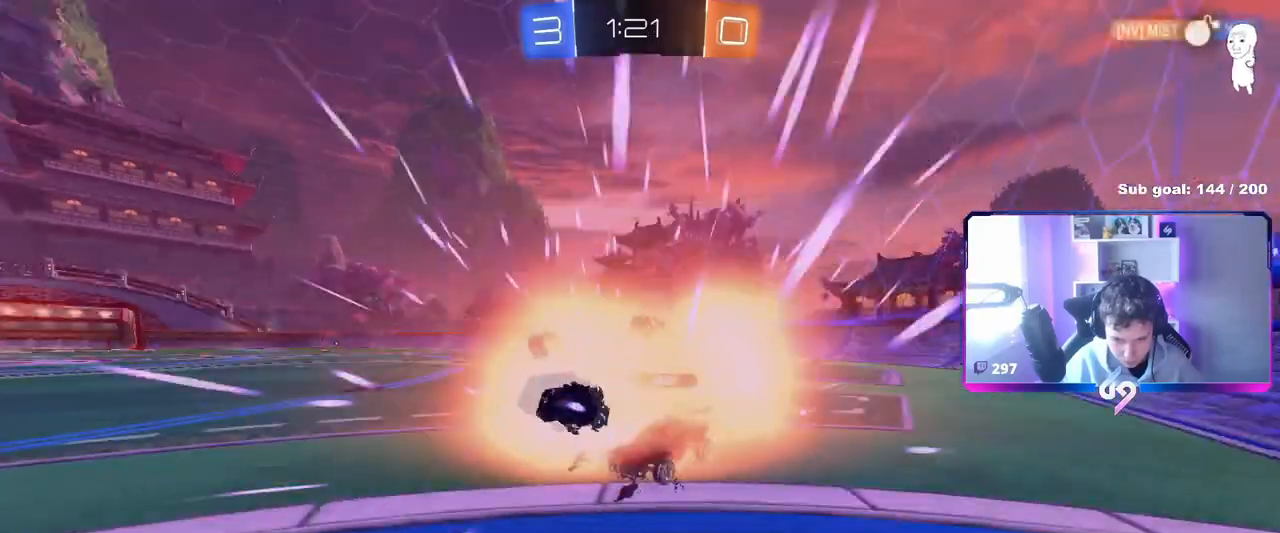
{"keys": [], "mouse": [], "mouse_move": "still", "events": []}